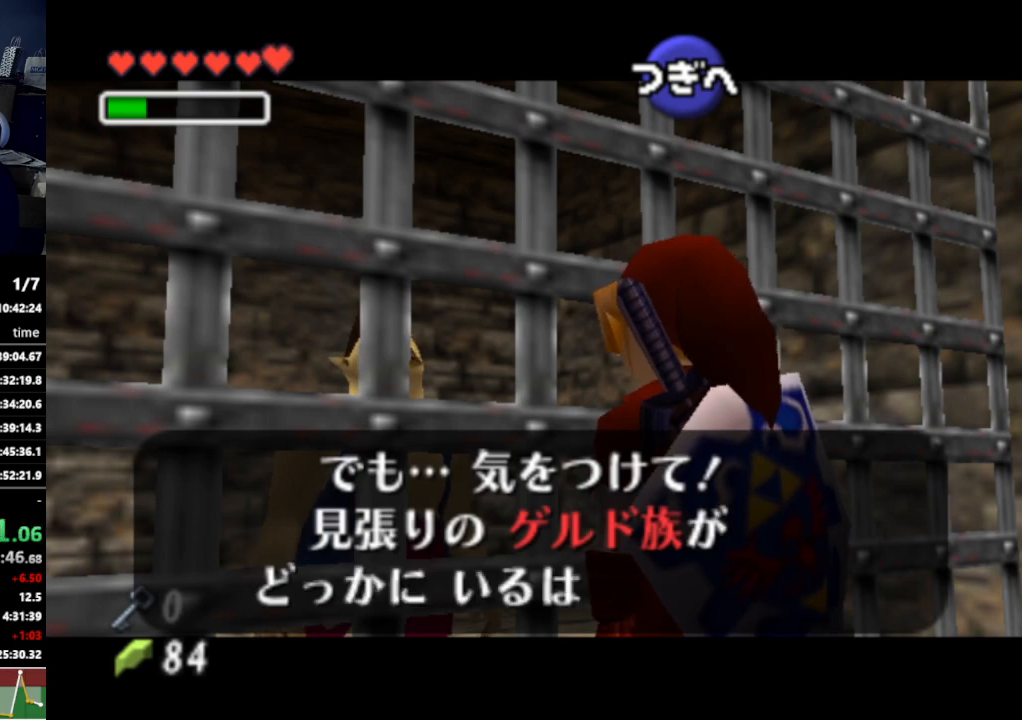
Gameplay with a controller (Nintendo layout); each line is a JSON object with the inputs held at the frame after it. "events" lists button and stick changes between this image and that frame as [ms after this image, input, new state], when the widget could be followed in between. Not read: L3 R3.
{"buttons": [], "left_stick": "center", "right_stick": "center", "events": []}
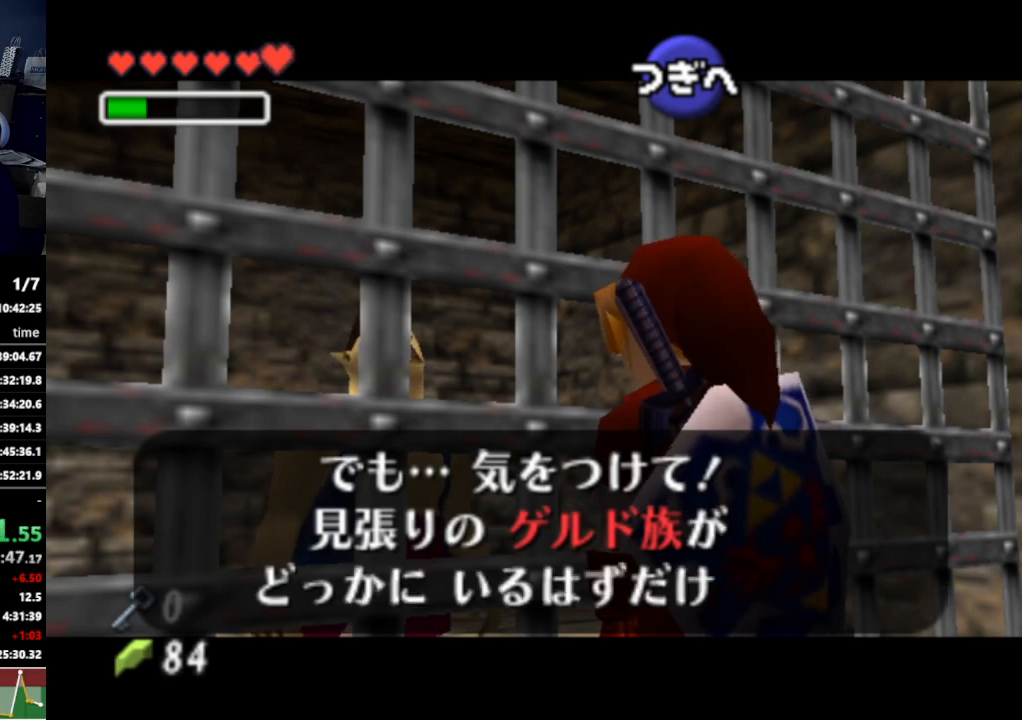
{"buttons": [], "left_stick": "center", "right_stick": "center", "events": []}
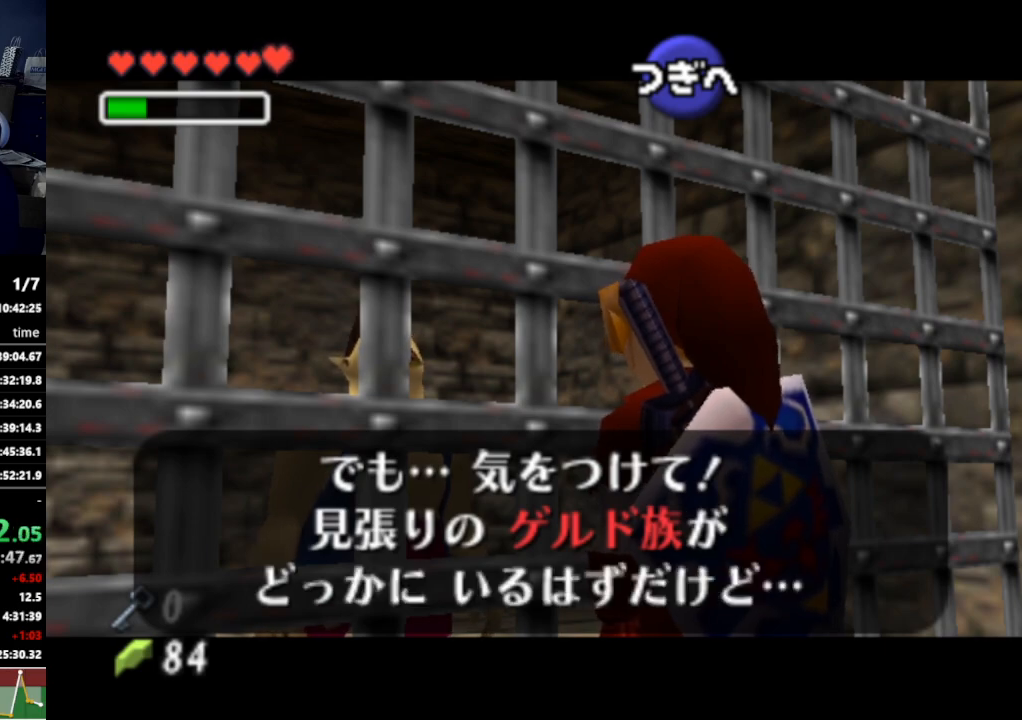
{"buttons": ["A"], "left_stick": "center", "right_stick": "center", "events": [[67, "A", "down"], [100, "B", "down"], [133, "A", "up"], [133, "B", "up"], [200, "A", "down"], [233, "A", "up"], [400, "A", "down"], [433, "A", "up"], [433, "B", "down"], [467, "B", "up"], [500, "A", "down"]]}
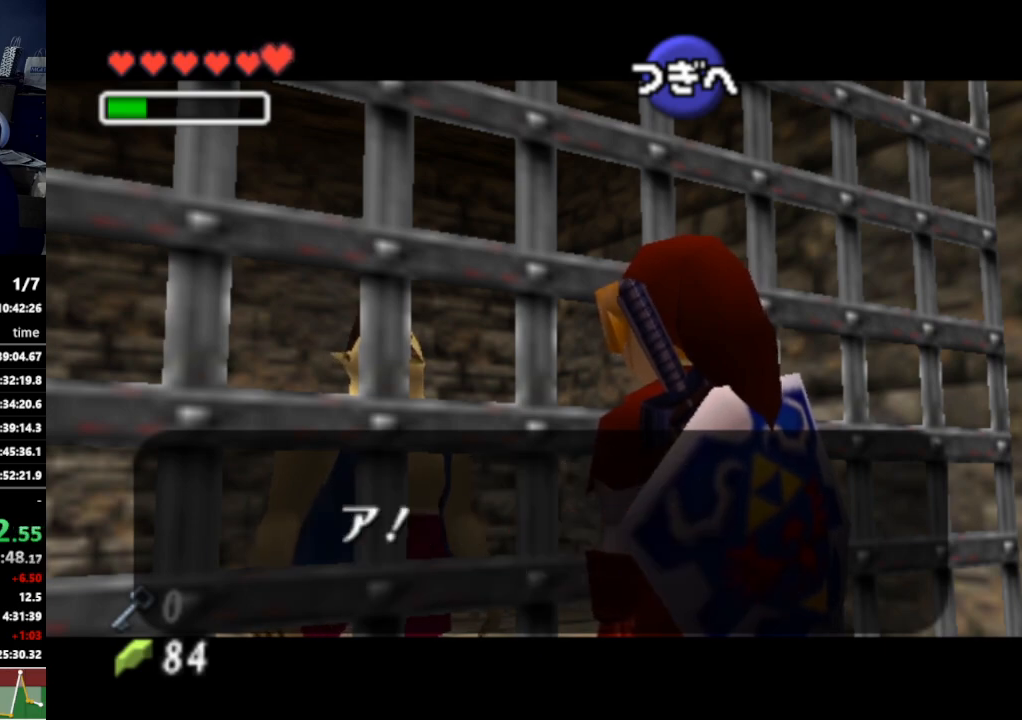
{"buttons": [], "left_stick": "center", "right_stick": "center", "events": [[33, "A", "up"], [367, "A", "down"], [467, "A", "up"]]}
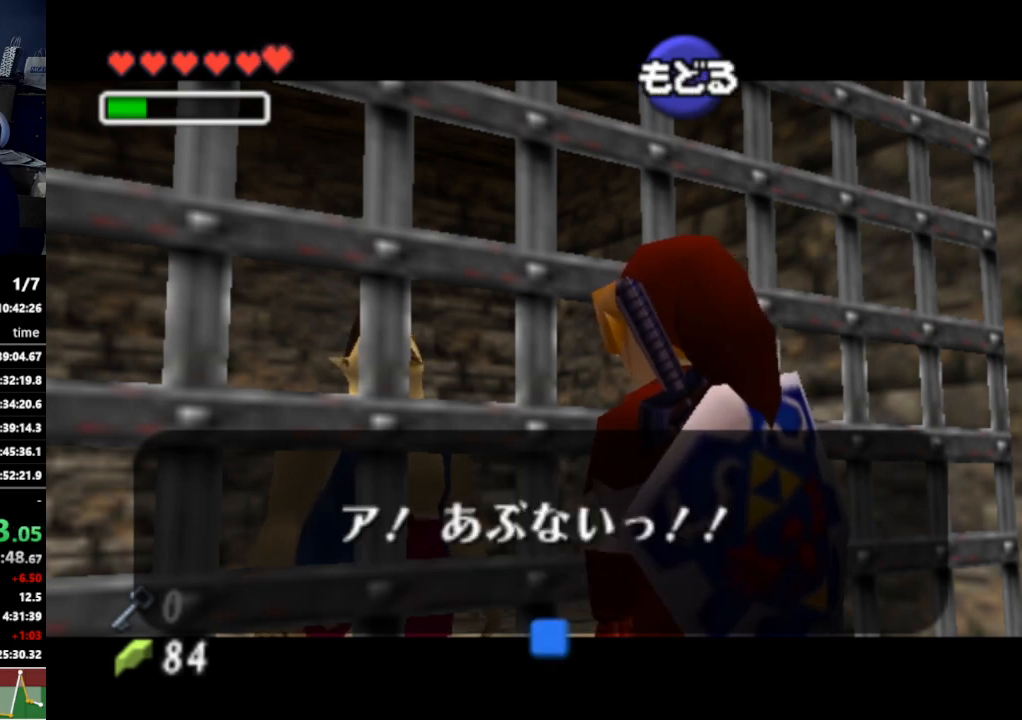
{"buttons": [], "left_stick": "up-right", "right_stick": "center", "events": [[100, "left_stick", "up-right"]]}
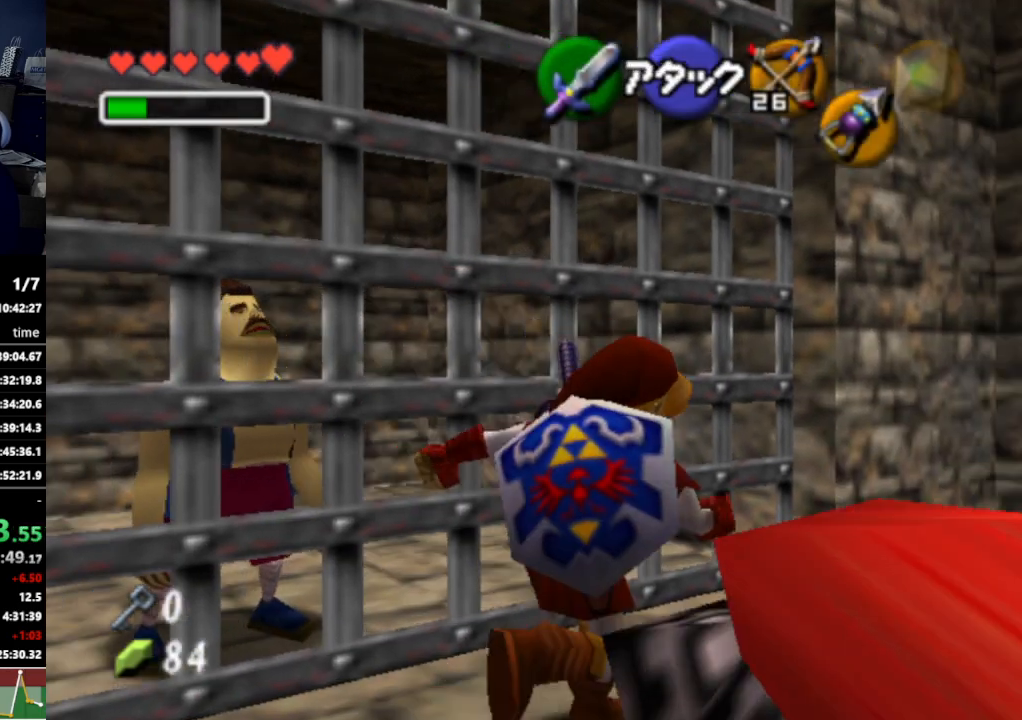
{"buttons": [], "left_stick": "up", "right_stick": "center", "events": [[367, "left_stick", "up"]]}
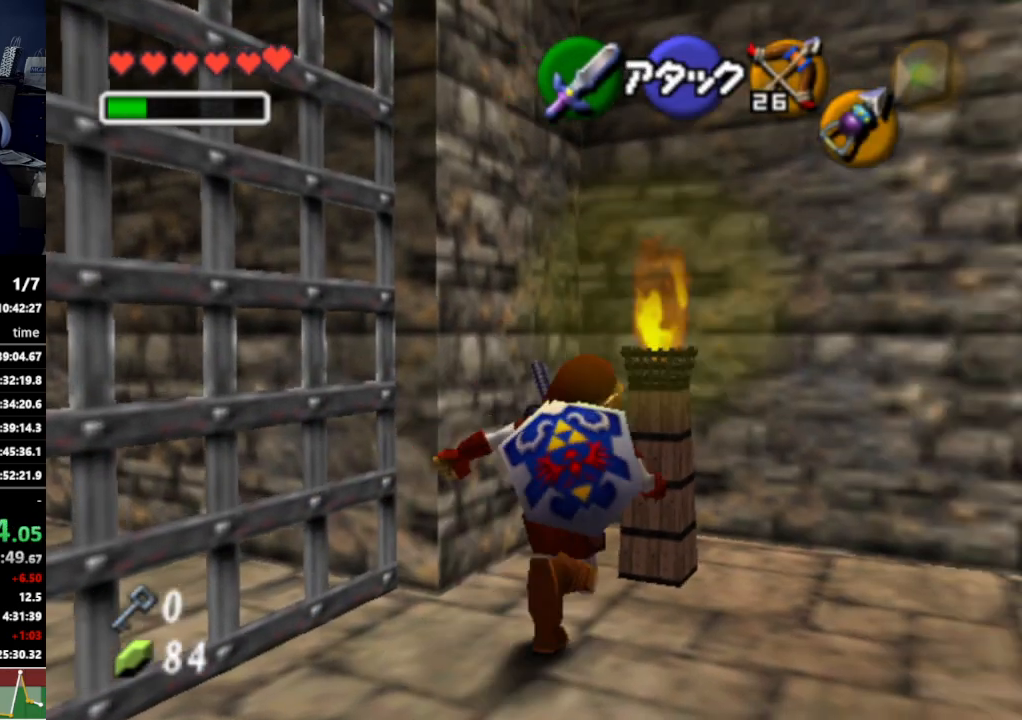
{"buttons": [], "left_stick": "down", "right_stick": "center", "events": [[433, "left_stick", "center"], [500, "left_stick", "down"]]}
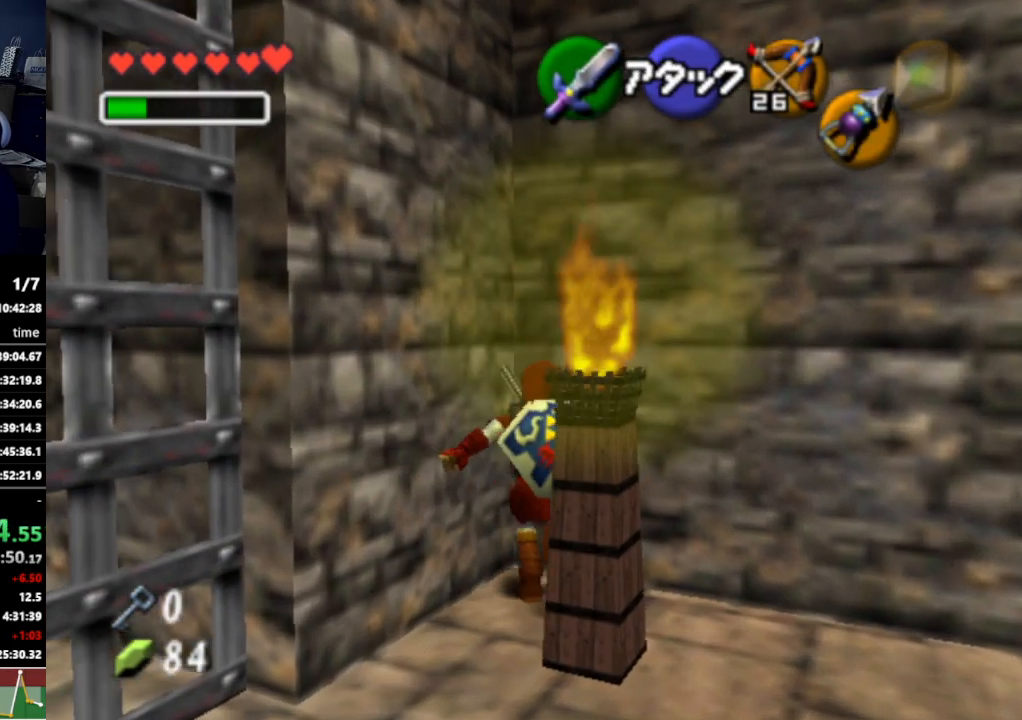
{"buttons": [], "left_stick": "center", "right_stick": "center", "events": [[67, "Z", "down"], [133, "left_stick", "center"], [200, "Z", "up"]]}
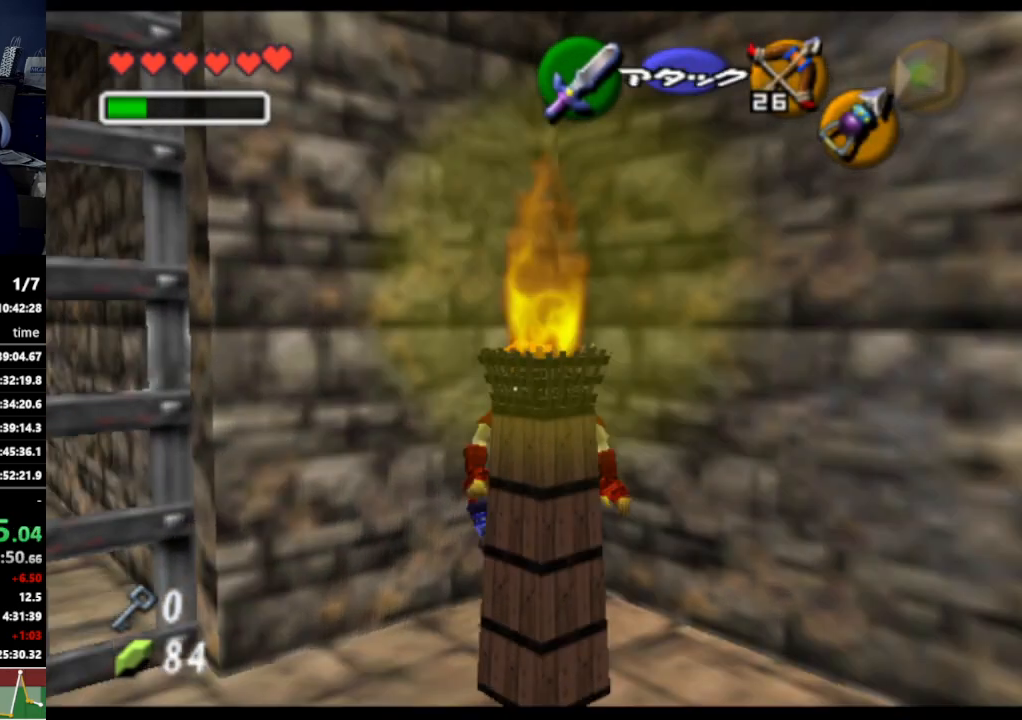
{"buttons": [], "left_stick": "center", "right_stick": "center", "events": []}
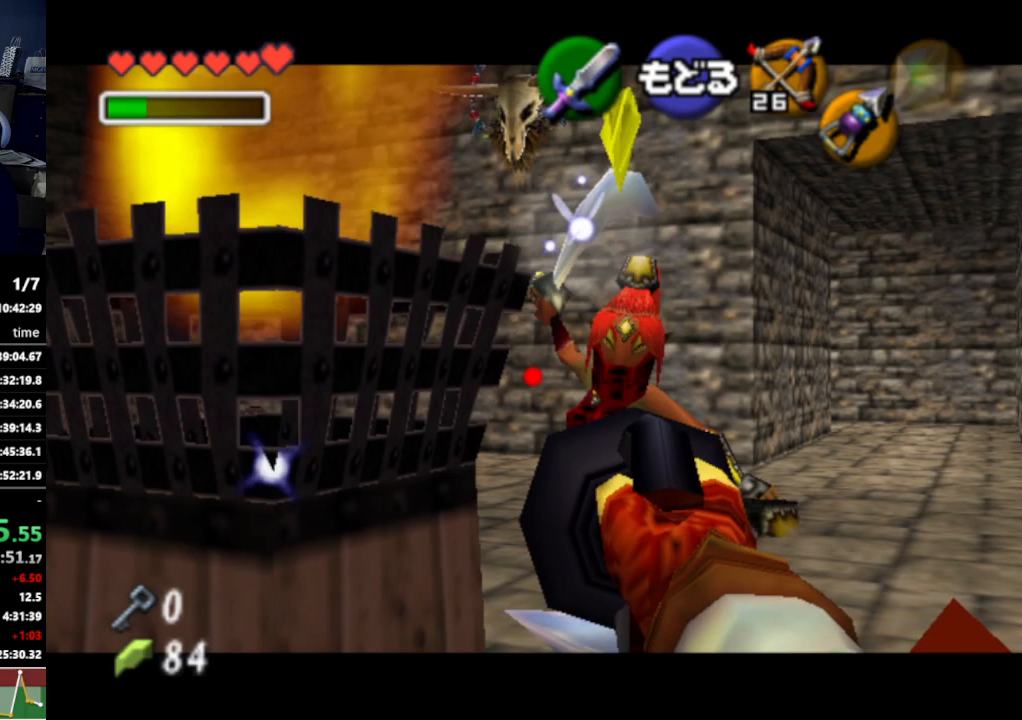
{"buttons": [], "left_stick": "down", "right_stick": "center", "events": [[267, "left_stick", "down"]]}
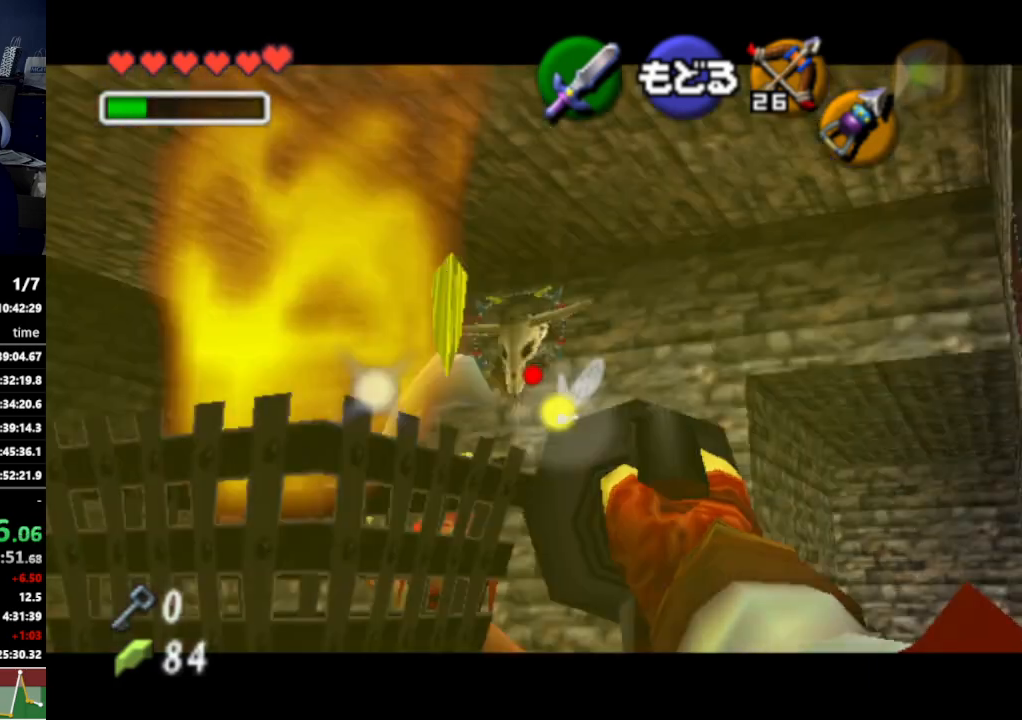
{"buttons": [], "left_stick": "center", "right_stick": "center", "events": [[100, "left_stick", "down-left"], [267, "left_stick", "center"]]}
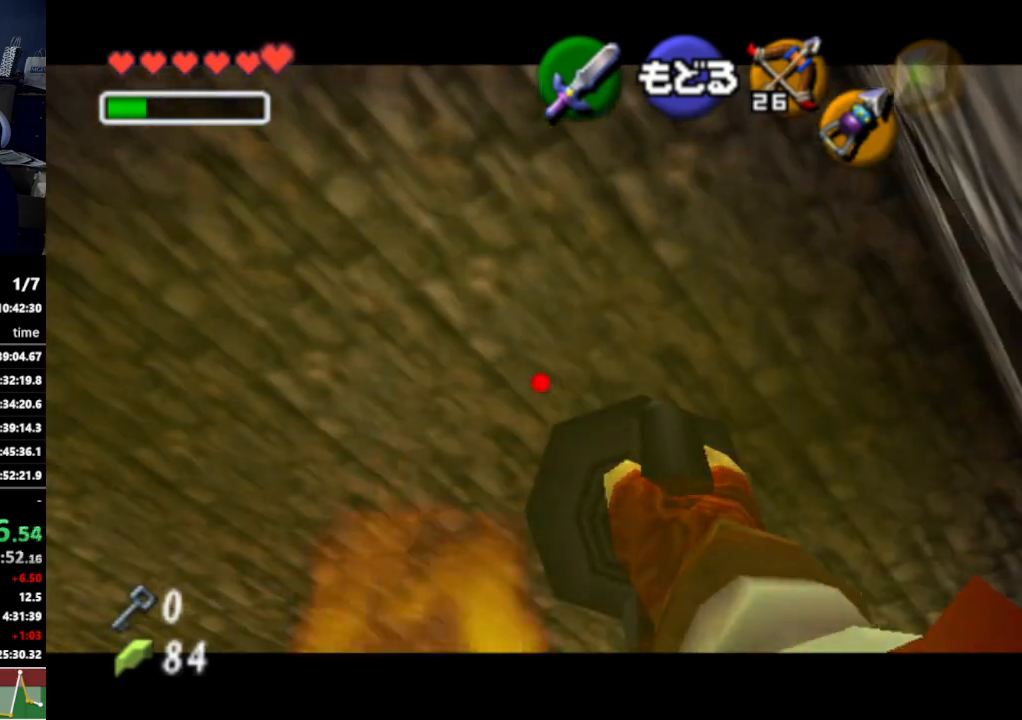
{"buttons": ["A"], "left_stick": "center", "right_stick": "center", "events": [[67, "Z", "down"], [167, "Z", "up"], [233, "Z", "down"], [333, "Z", "up"], [467, "A", "down"]]}
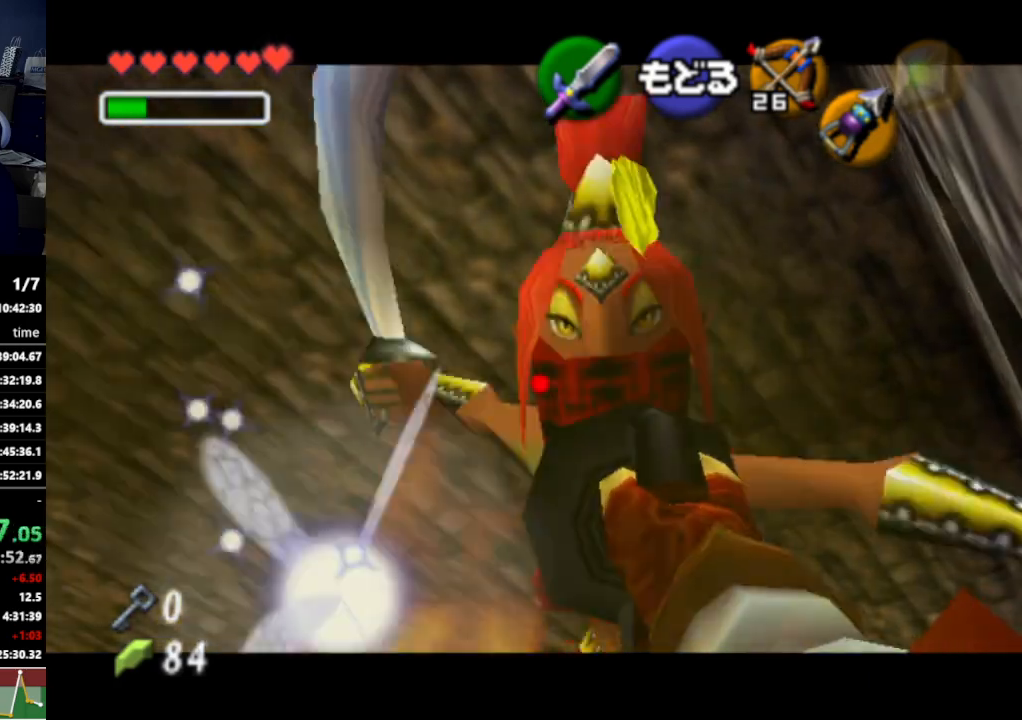
{"buttons": ["B", "R1"], "left_stick": "center", "right_stick": "center", "events": [[33, "left_stick", "down"], [67, "A", "up"], [167, "B", "down"], [200, "left_stick", "center"], [267, "R1", "down"], [300, "B", "up"], [500, "B", "down"]]}
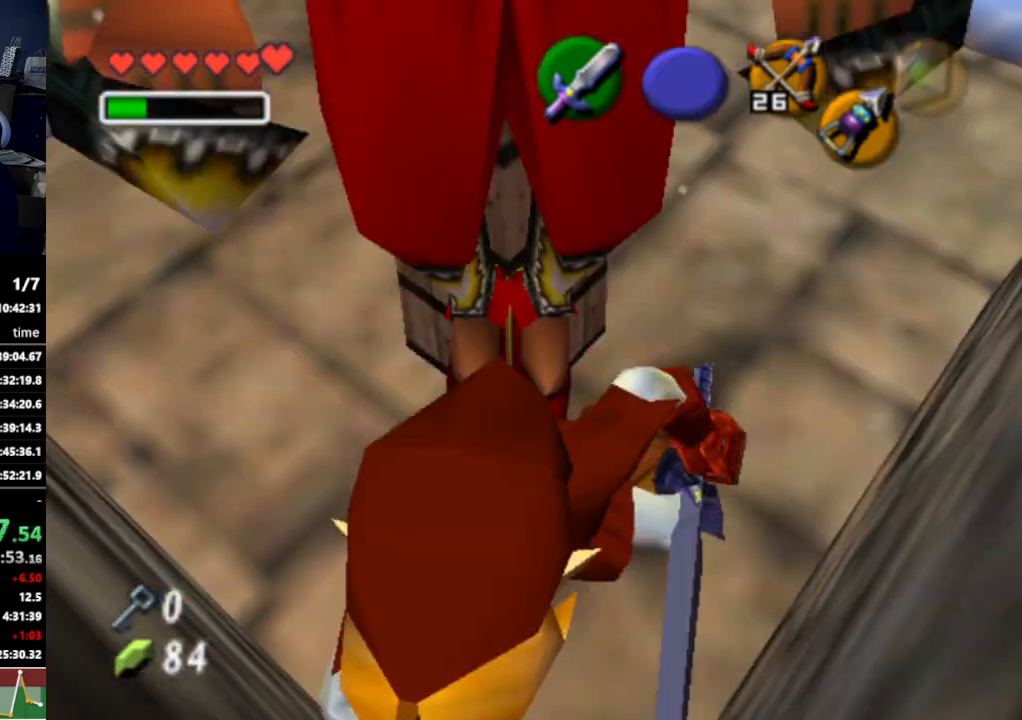
{"buttons": ["B", "R1"], "left_stick": "center", "right_stick": "center", "events": [[167, "B", "up"], [467, "B", "down"]]}
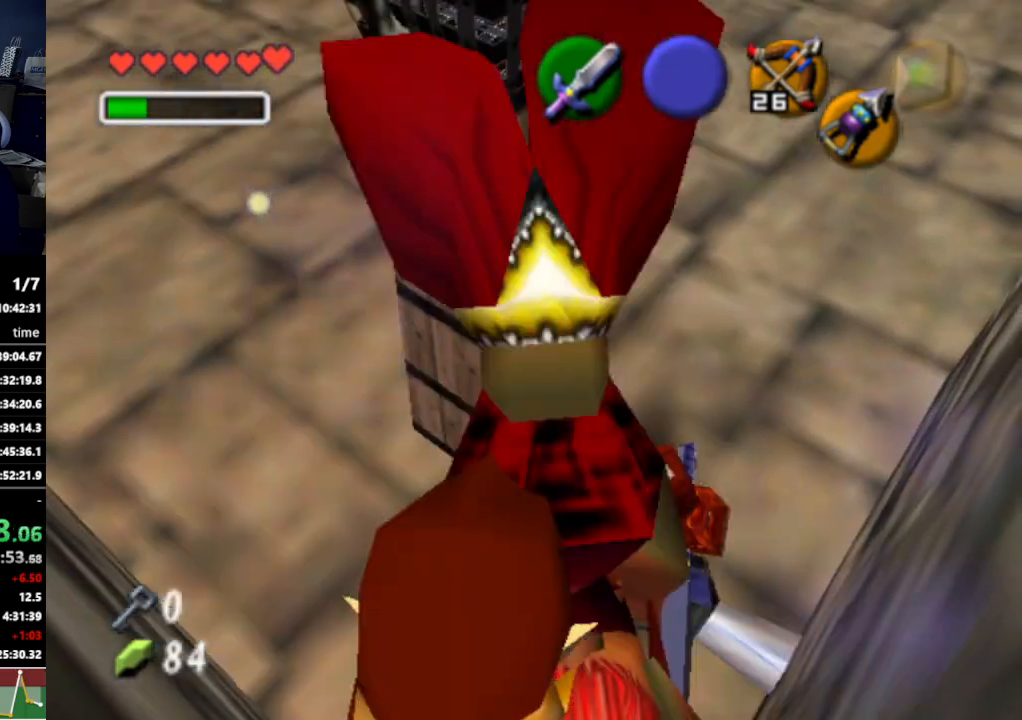
{"buttons": ["B", "R1"], "left_stick": "center", "right_stick": "center", "events": [[100, "B", "up"], [500, "B", "down"]]}
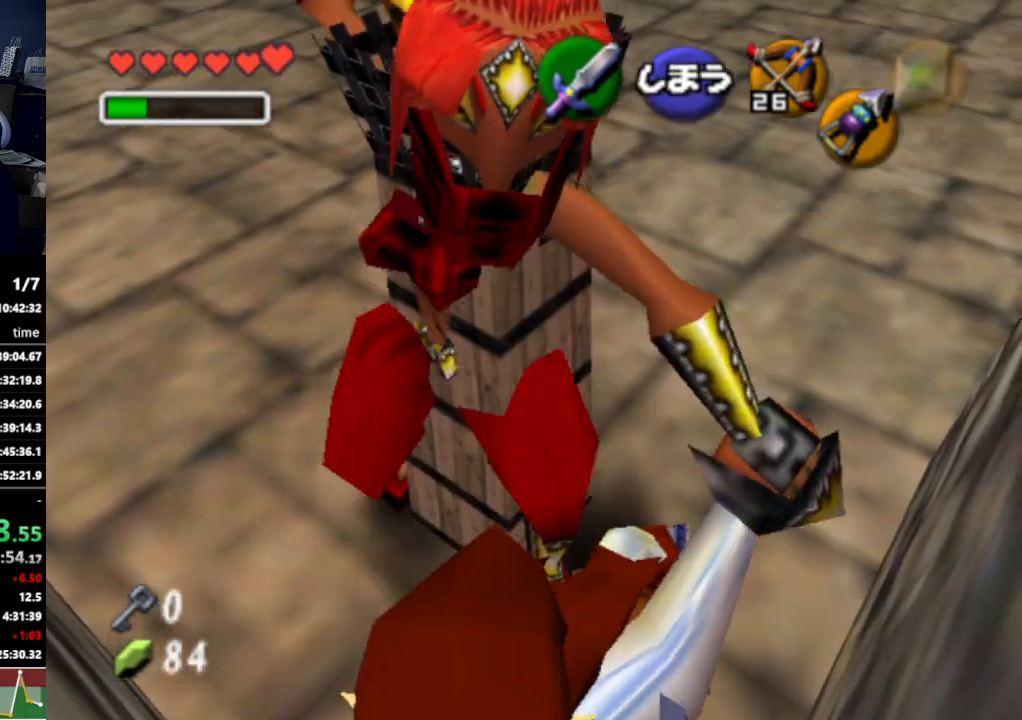
{"buttons": ["R1"], "left_stick": "center", "right_stick": "center", "events": [[133, "B", "up"]]}
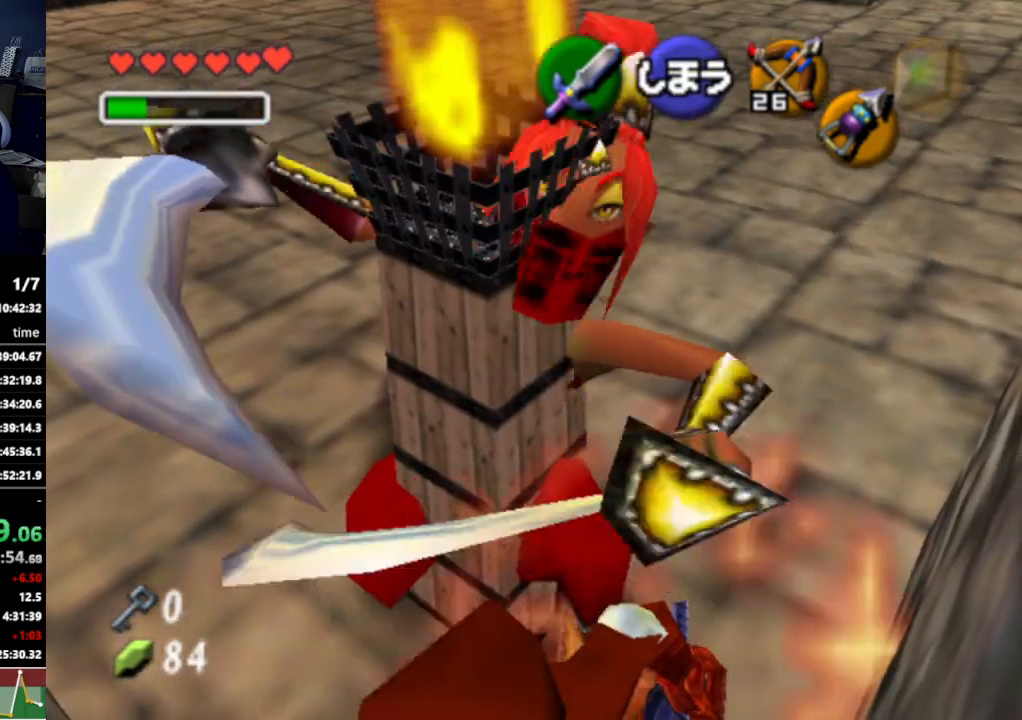
{"buttons": ["R1"], "left_stick": "center", "right_stick": "center", "events": [[33, "B", "down"], [133, "B", "up"]]}
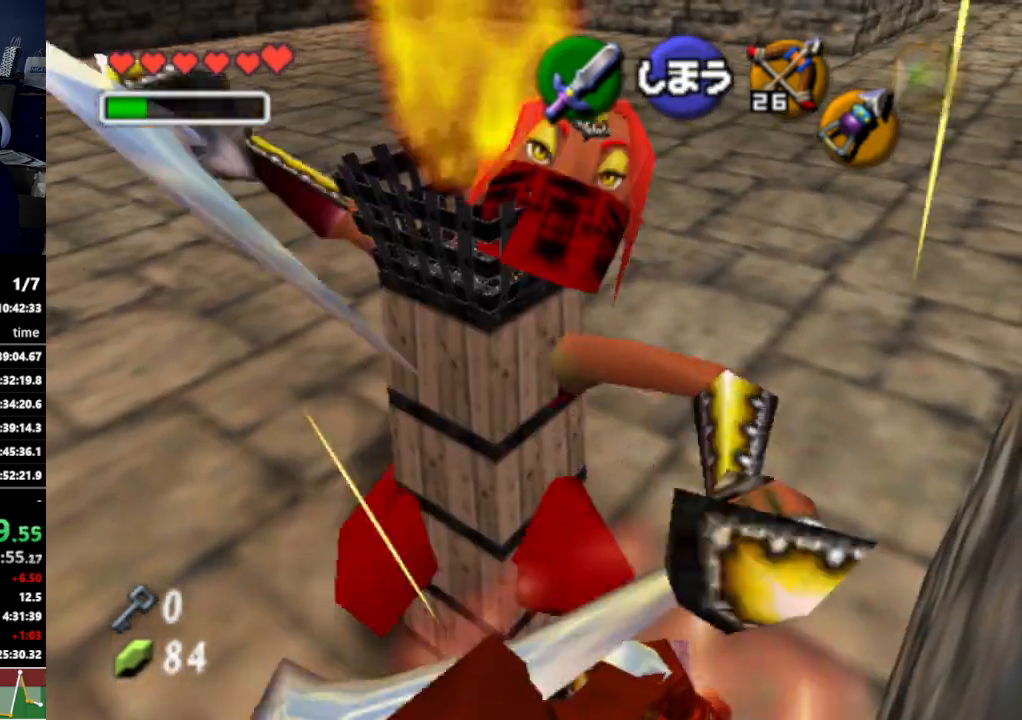
{"buttons": ["R1"], "left_stick": "center", "right_stick": "center", "events": [[100, "B", "down"], [233, "B", "up"]]}
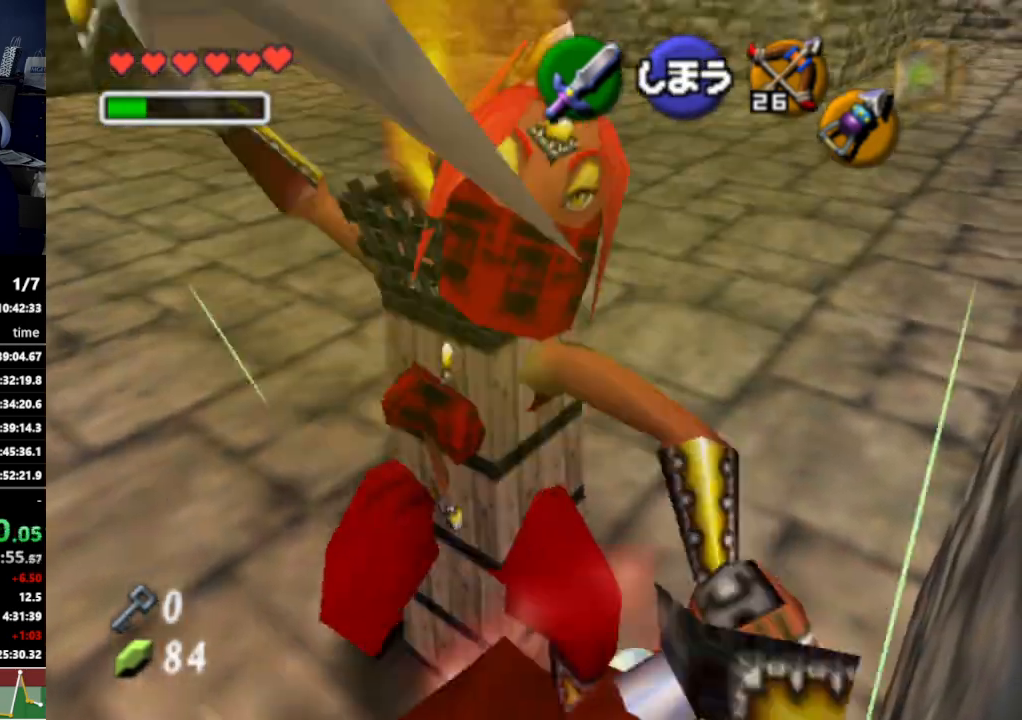
{"buttons": ["R1"], "left_stick": "center", "right_stick": "center", "events": [[200, "B", "down"], [333, "B", "up"]]}
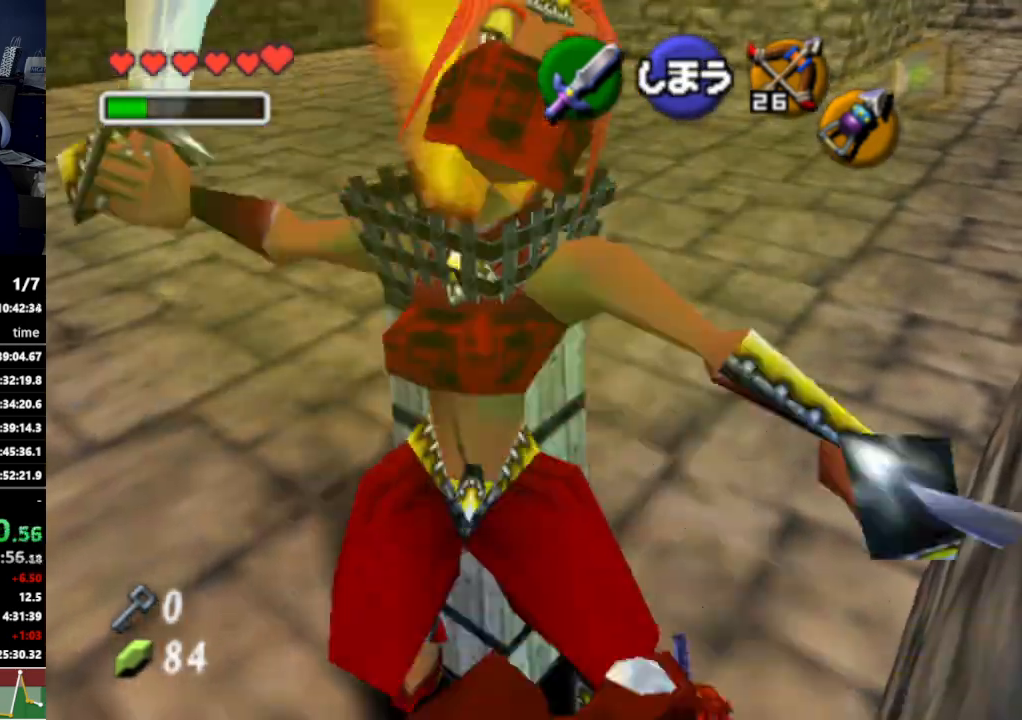
{"buttons": ["R1"], "left_stick": "center", "right_stick": "center", "events": [[233, "B", "down"], [400, "B", "up"]]}
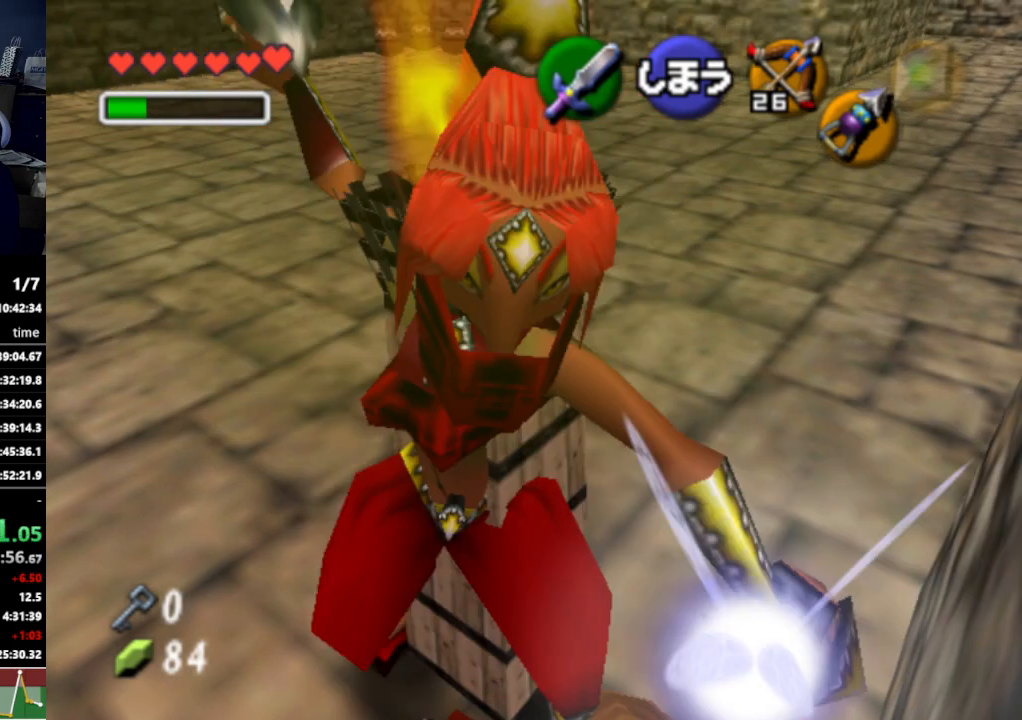
{"buttons": ["R1"], "left_stick": "center", "right_stick": "center", "events": [[333, "B", "down"], [433, "B", "up"]]}
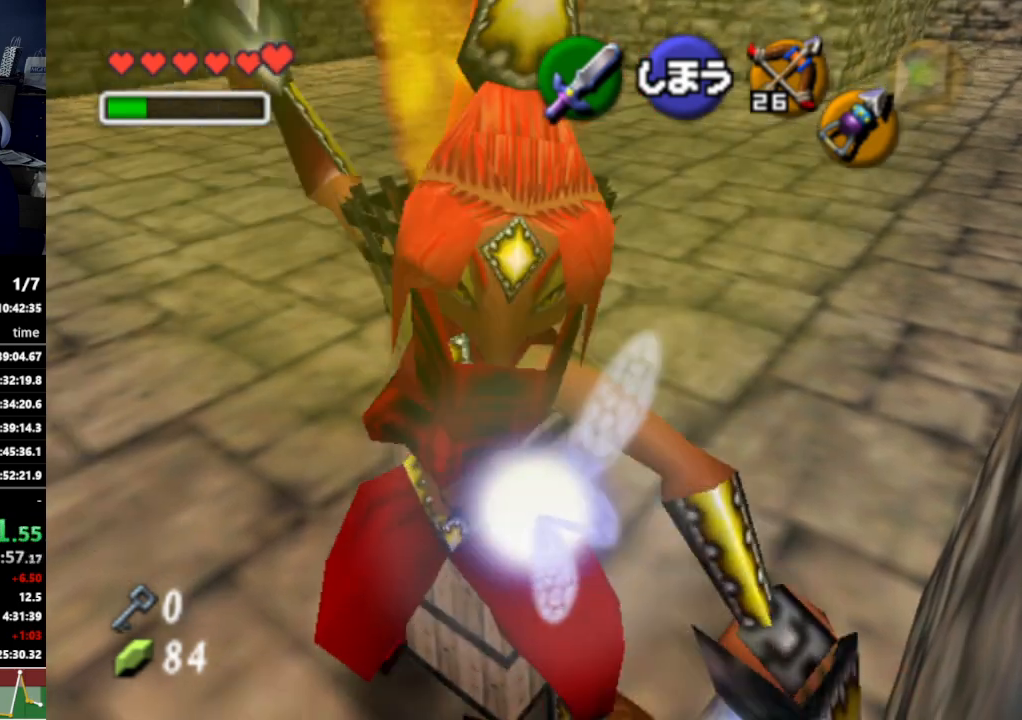
{"buttons": ["R1"], "left_stick": "center", "right_stick": "center", "events": []}
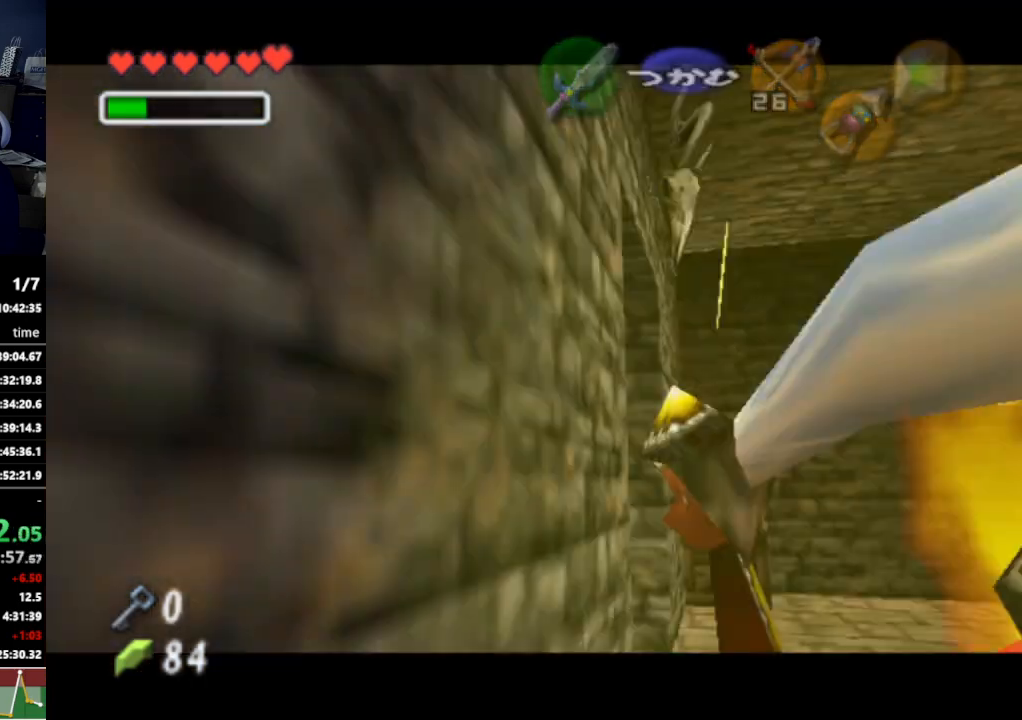
{"buttons": [], "left_stick": "center", "right_stick": "center", "events": [[200, "R1", "up"]]}
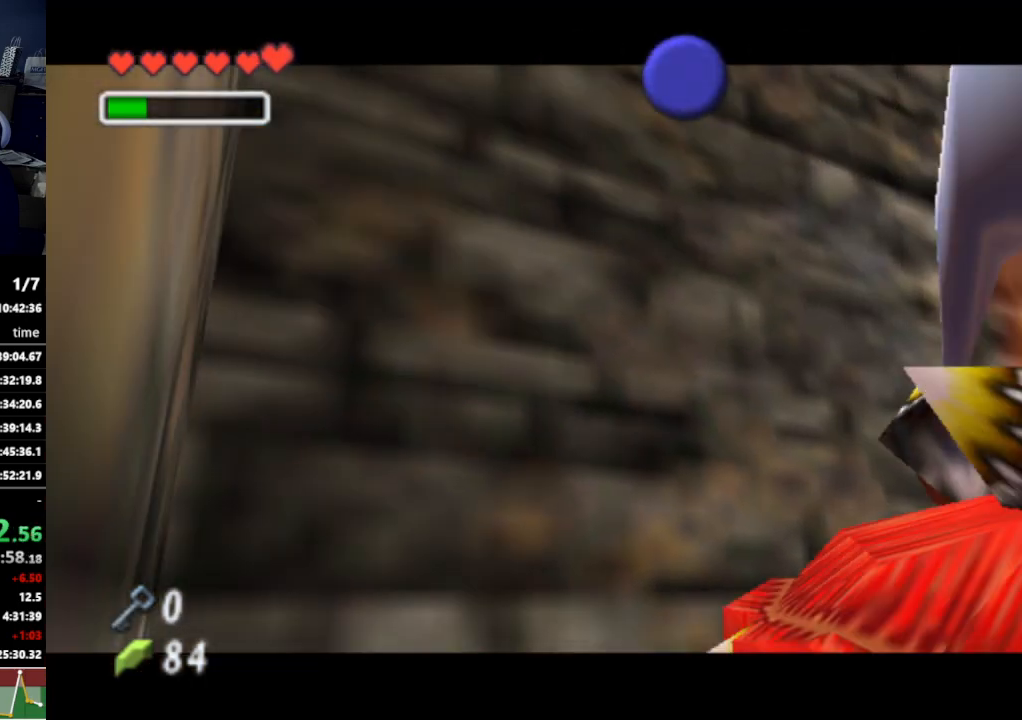
{"buttons": [], "left_stick": "center", "right_stick": "center", "events": []}
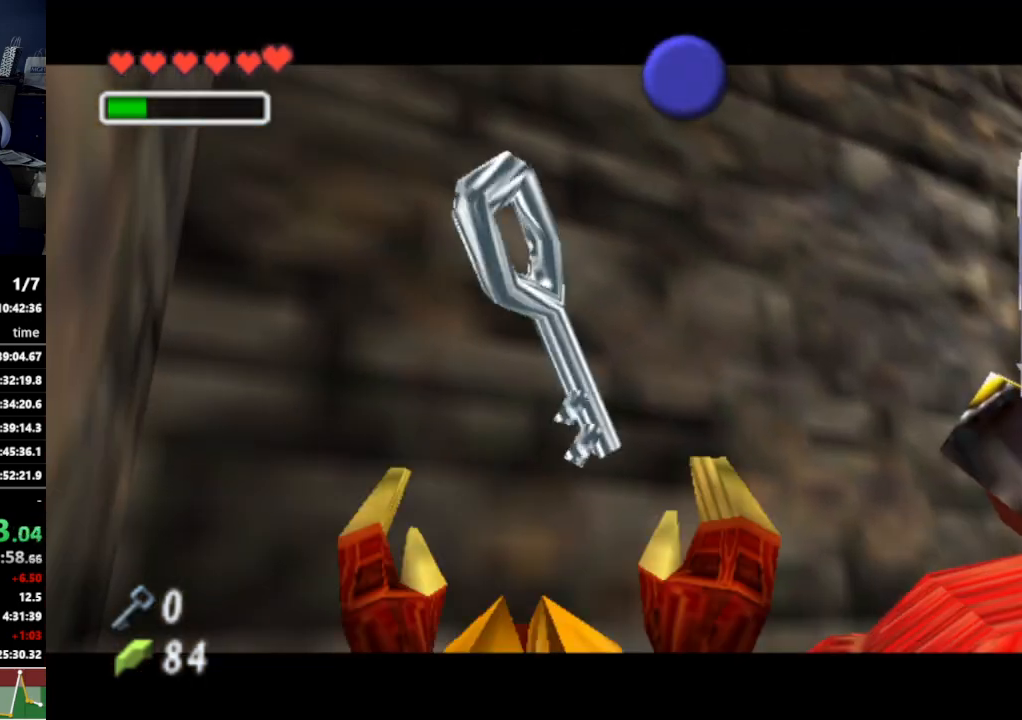
{"buttons": [], "left_stick": "center", "right_stick": "center", "events": []}
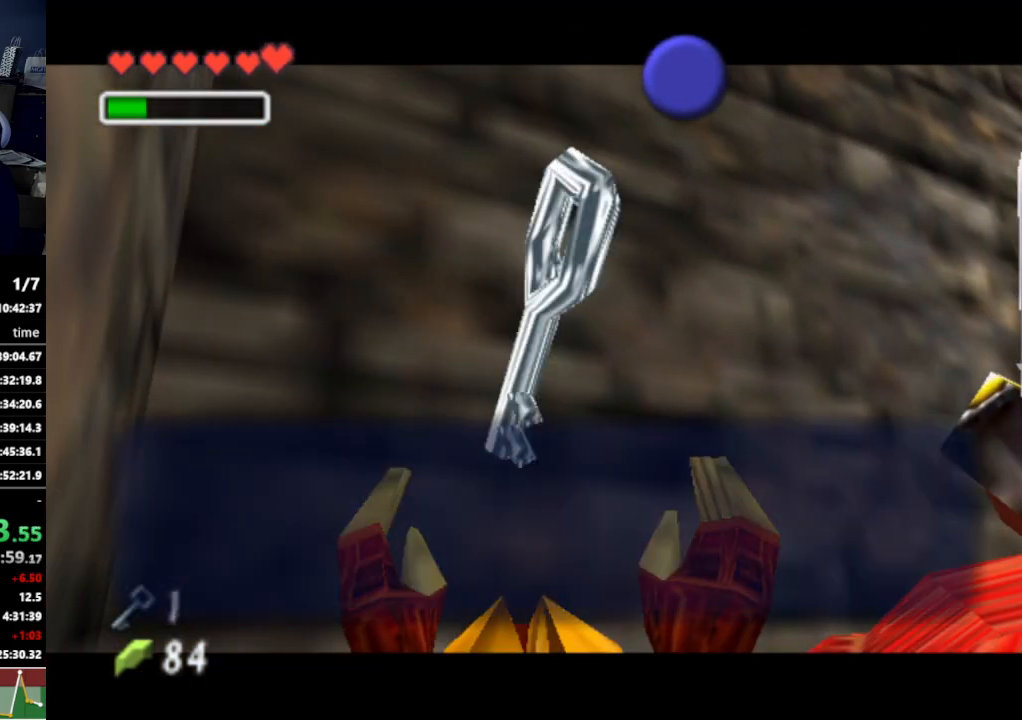
{"buttons": [], "left_stick": "center", "right_stick": "center", "events": [[200, "B", "down"], [267, "B", "up"], [400, "A", "down"], [500, "A", "up"]]}